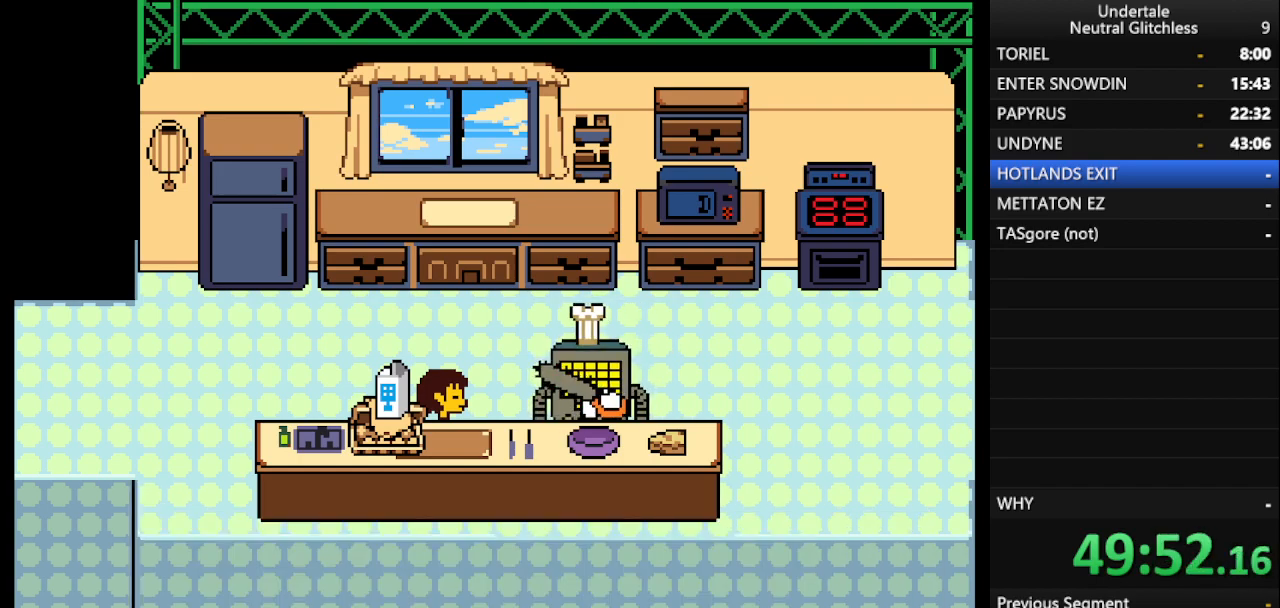
Gameplay with keyboard; each line is a JSON object with the keys held at the frame after it. "events" lists presses ("down") and releases ("up") of "alt", "c", "ctrl", "down", "left", "return", "right", "shift", "space", "up", "x" and "z" between this image and that frame as [ms after this image, input, new state], when the widget could be followed in between. No other keys are recorded. Mouse input is not recorded.
{"keys": [], "events": []}
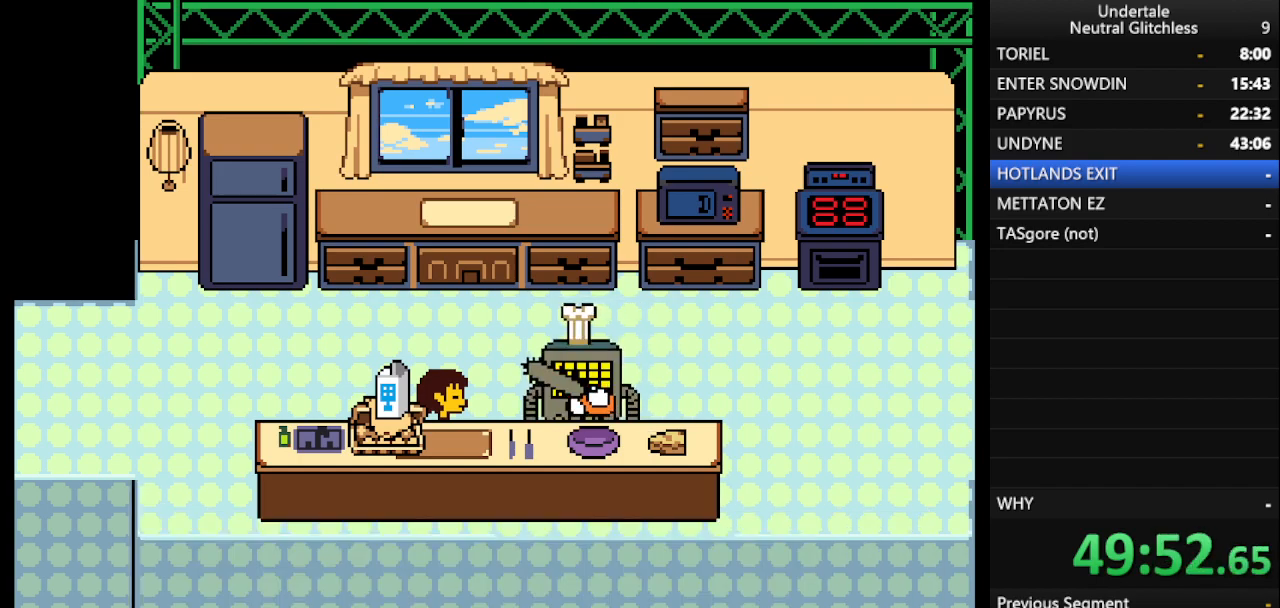
{"keys": [], "events": []}
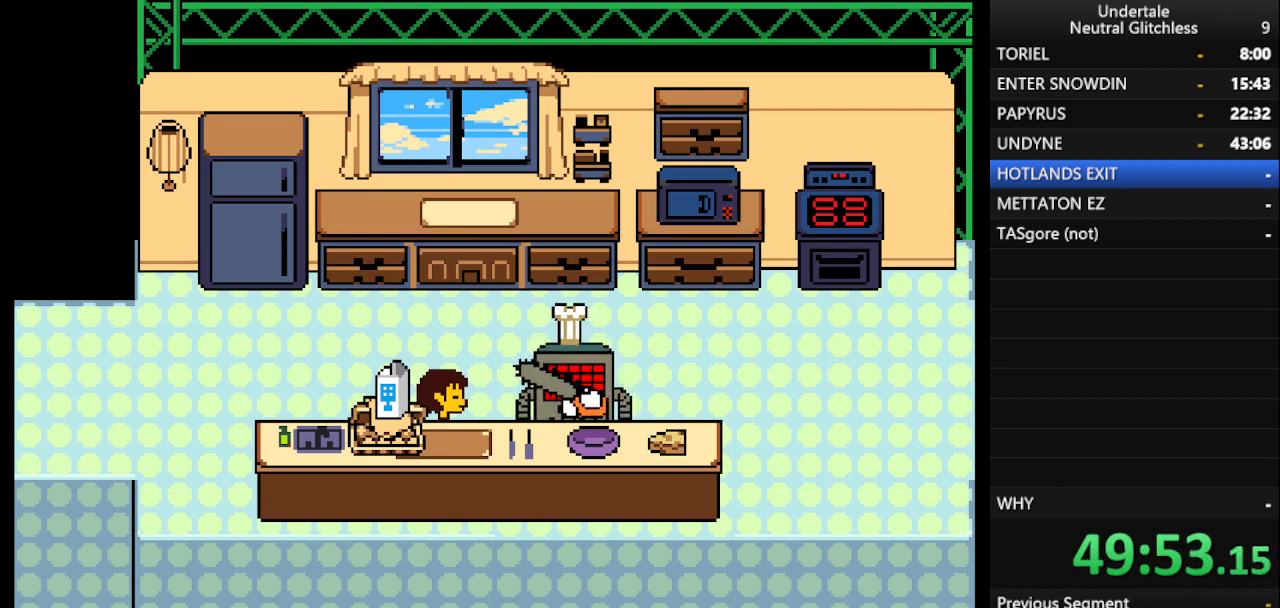
{"keys": ["return", "shift"], "events": [[233, "shift", "down"], [333, "return", "down"], [367, "return", "up"], [367, "shift", "up"], [417, "return", "down"], [417, "shift", "down"]]}
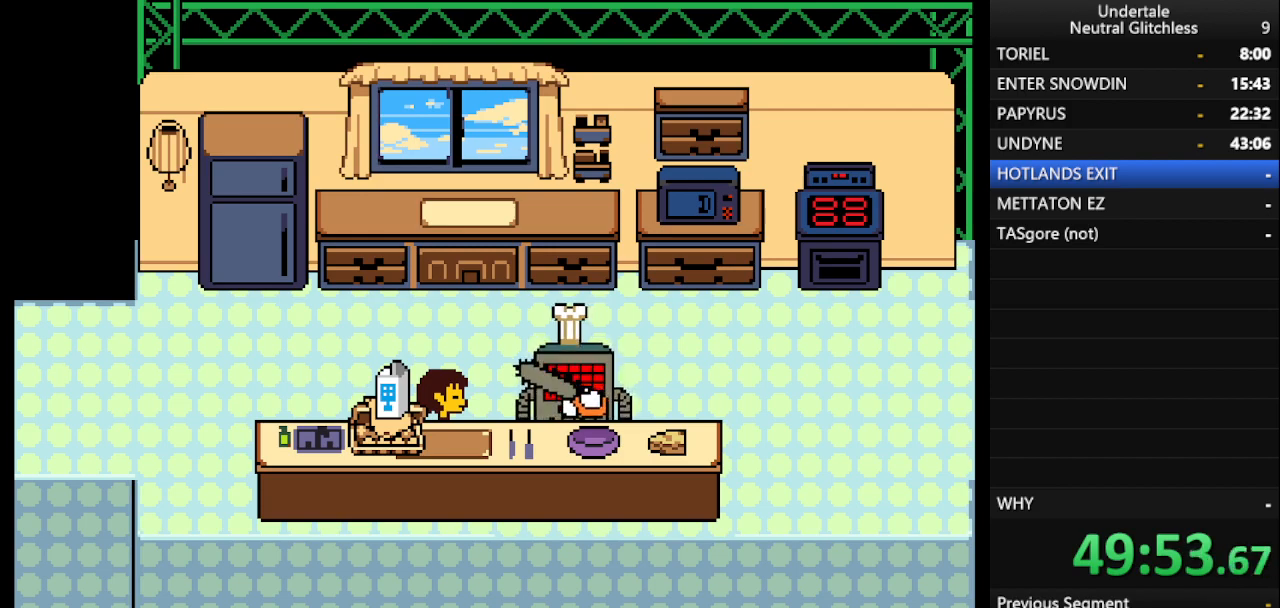
{"keys": ["shift"], "events": [[17, "return", "up"], [67, "shift", "up"], [100, "return", "down"], [100, "shift", "down"], [150, "shift", "up"], [200, "return", "up"], [250, "shift", "down"], [333, "return", "down"], [383, "shift", "up"], [433, "return", "up"], [483, "shift", "down"]]}
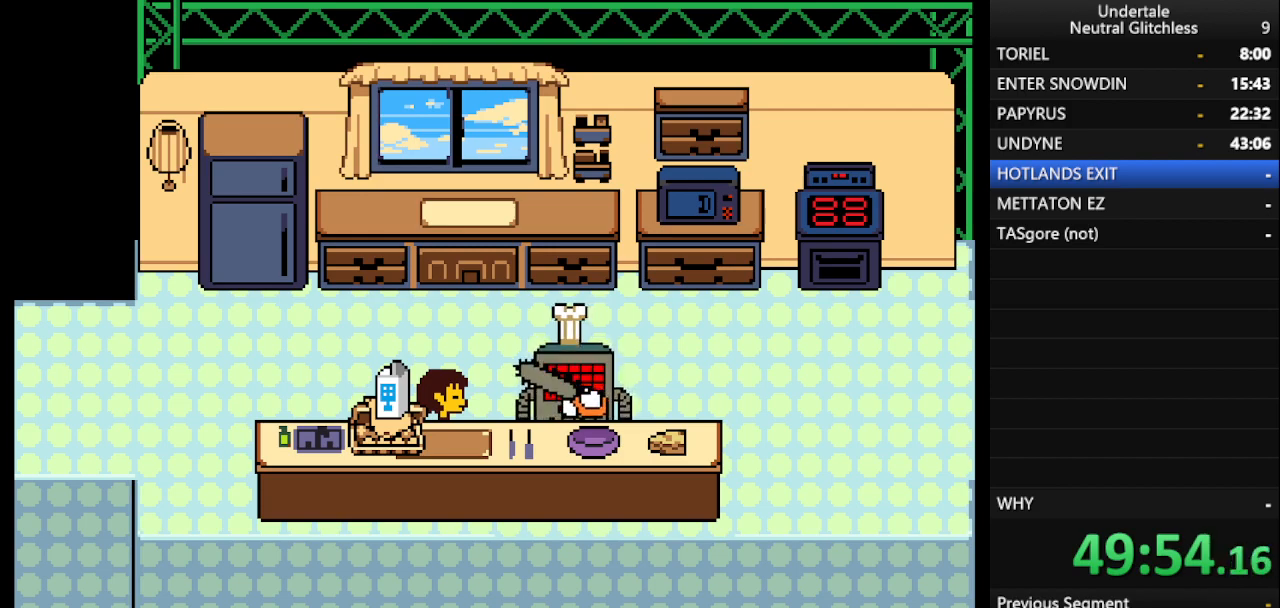
{"keys": [], "events": [[17, "return", "down"], [67, "shift", "up"], [133, "return", "up"], [167, "shift", "down"], [217, "return", "down"], [250, "shift", "up"], [317, "return", "up"], [350, "shift", "down"], [450, "return", "down"], [450, "shift", "up"], [500, "return", "up"]]}
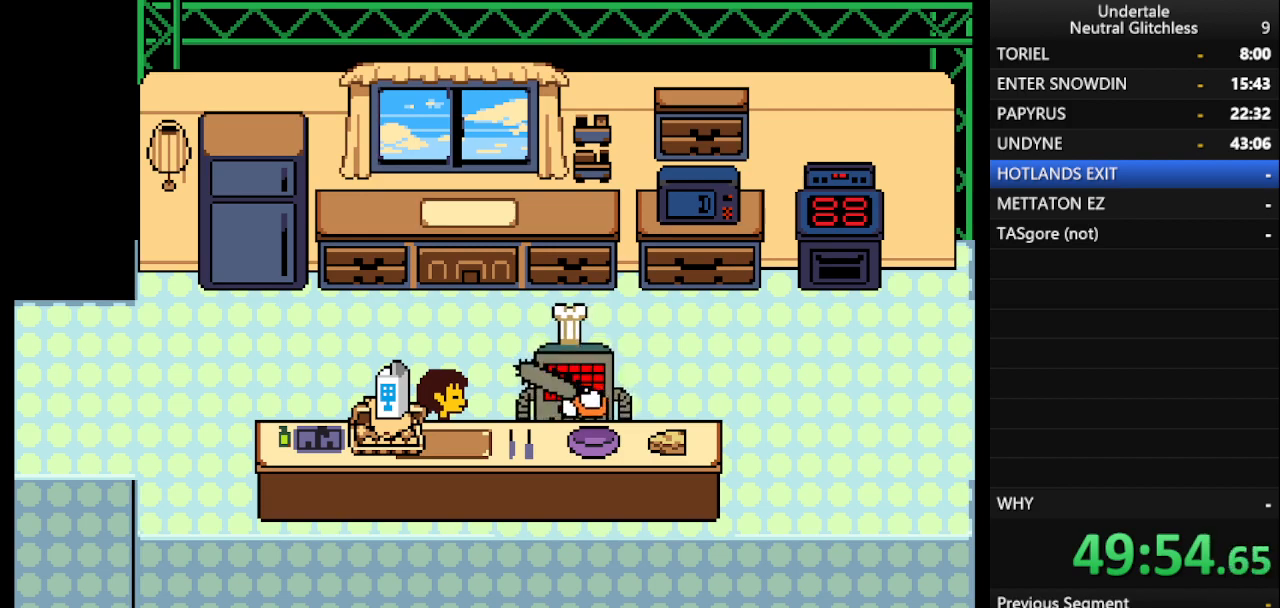
{"keys": ["return", "shift"], "events": [[33, "shift", "down"], [133, "return", "down"], [133, "shift", "up"], [183, "return", "up"], [233, "shift", "down"], [317, "return", "down"], [317, "shift", "up"], [417, "return", "up"], [467, "shift", "down"], [500, "return", "down"]]}
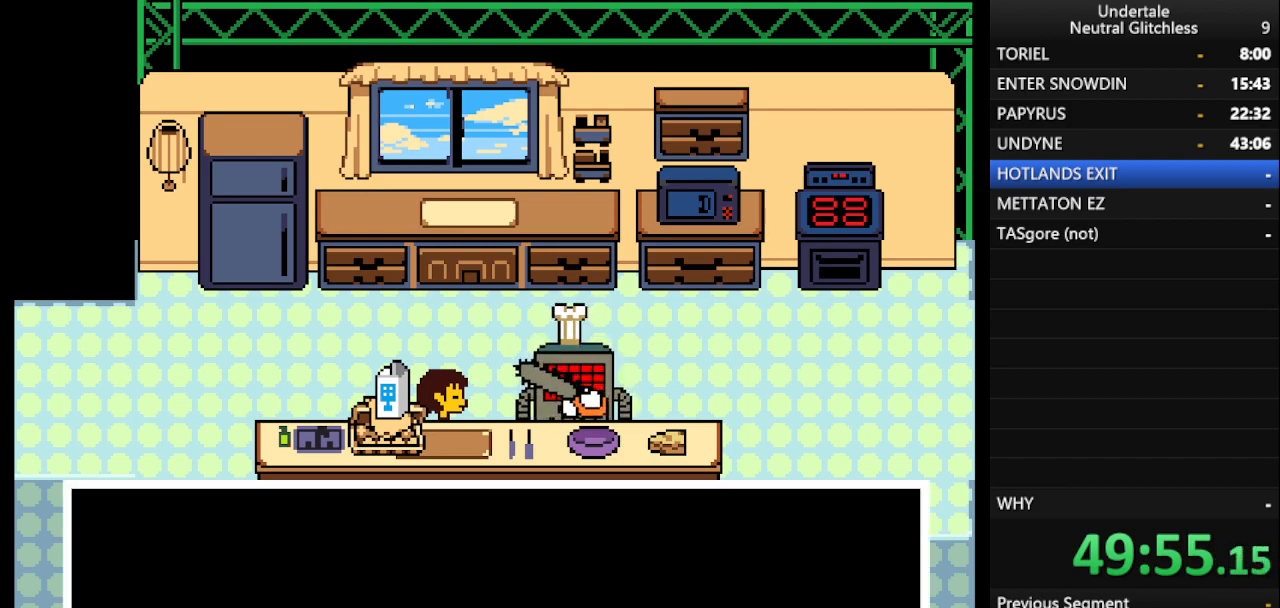
{"keys": ["shift"], "events": [[67, "return", "up"], [67, "shift", "up"], [100, "shift", "down"], [200, "return", "down"], [200, "shift", "up"], [250, "return", "up"], [300, "shift", "down"], [383, "return", "down"], [383, "shift", "up"], [433, "return", "up"], [483, "shift", "down"]]}
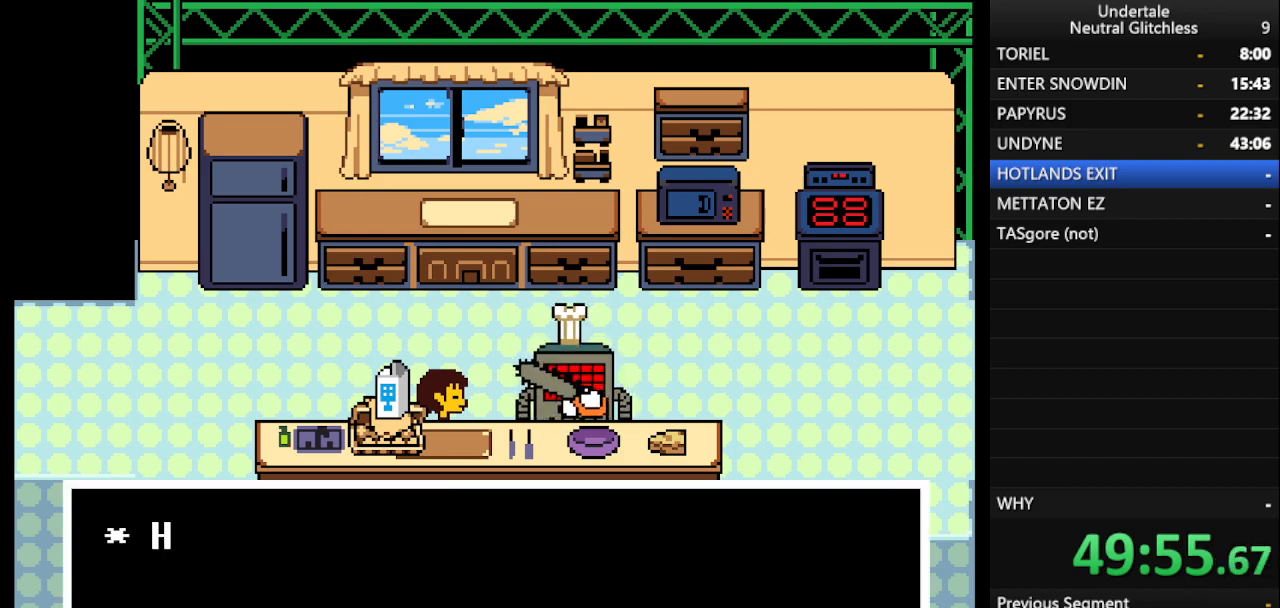
{"keys": ["return"], "events": [[83, "return", "down"], [83, "shift", "up"], [167, "return", "up"], [217, "shift", "down"], [267, "return", "down"], [300, "shift", "up"], [350, "return", "up"], [400, "shift", "down"], [450, "return", "down"], [500, "shift", "up"]]}
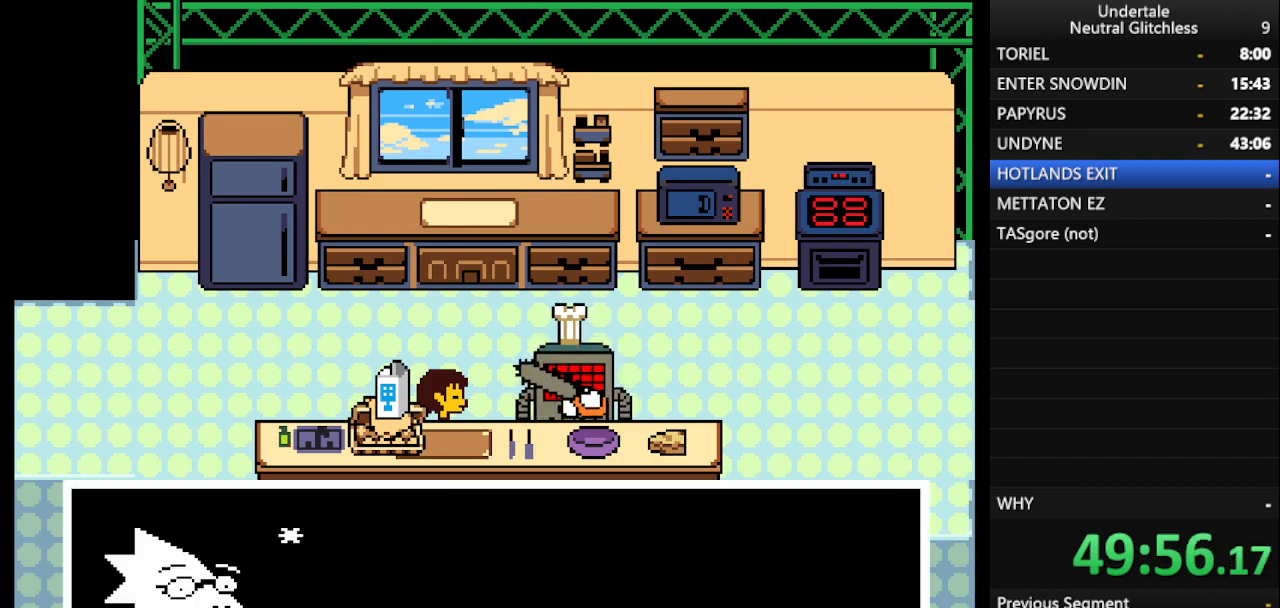
{"keys": ["shift"], "events": [[33, "return", "up"], [83, "shift", "down"], [133, "return", "down"], [183, "shift", "up"], [233, "return", "up"], [283, "shift", "down"], [333, "return", "down"], [333, "shift", "up"], [433, "return", "up"], [467, "shift", "down"]]}
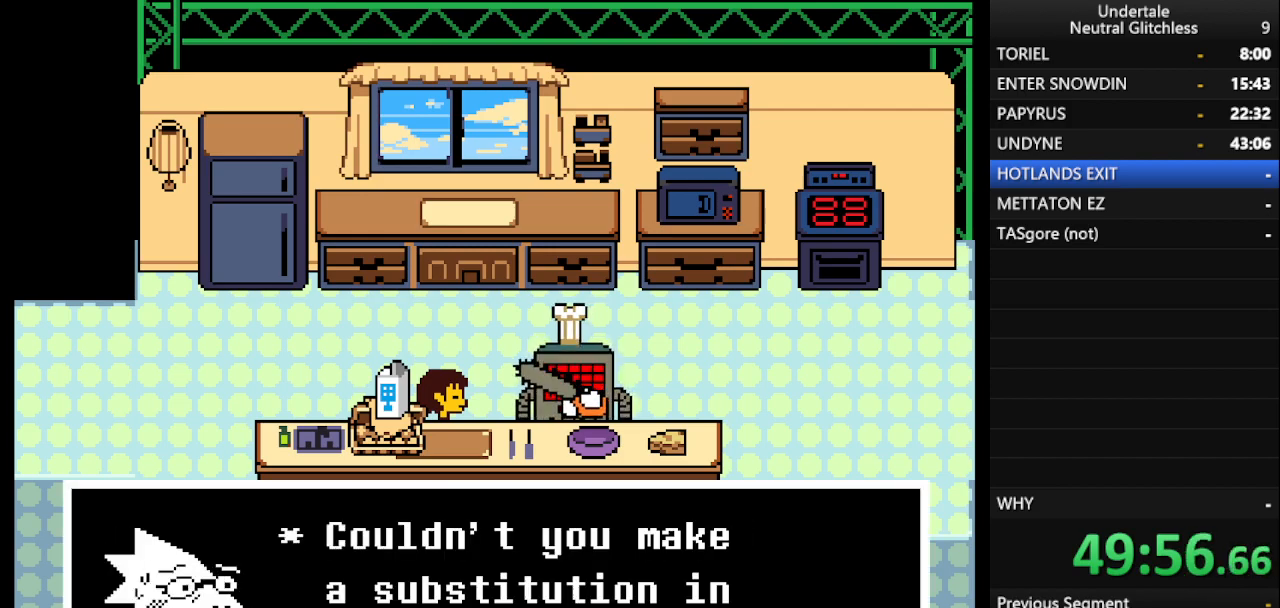
{"keys": [], "events": [[17, "return", "down"], [50, "shift", "up"], [100, "return", "up"], [150, "shift", "down"], [200, "return", "down"], [250, "shift", "up"], [300, "return", "up"], [333, "shift", "down"], [383, "return", "down"], [433, "return", "up"], [433, "shift", "up"]]}
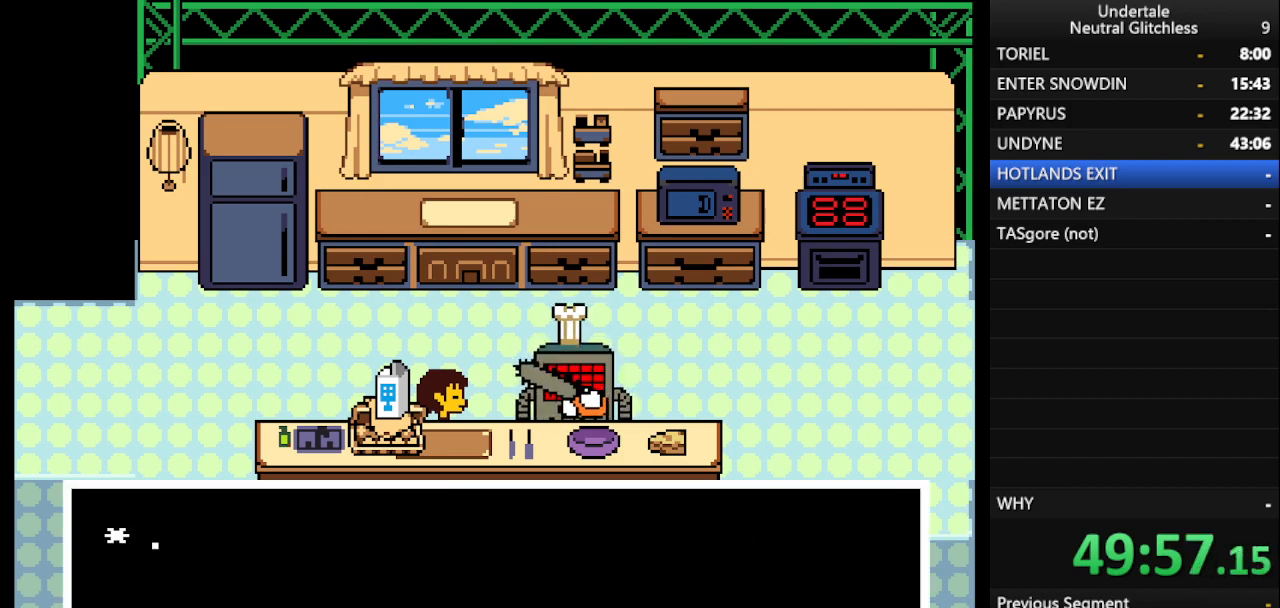
{"keys": ["return"], "events": [[17, "return", "down"], [17, "shift", "down"], [117, "return", "up"], [117, "shift", "up"], [217, "shift", "down"], [267, "return", "down"], [317, "return", "up"], [317, "shift", "up"], [400, "shift", "down"], [450, "return", "down"], [450, "shift", "up"]]}
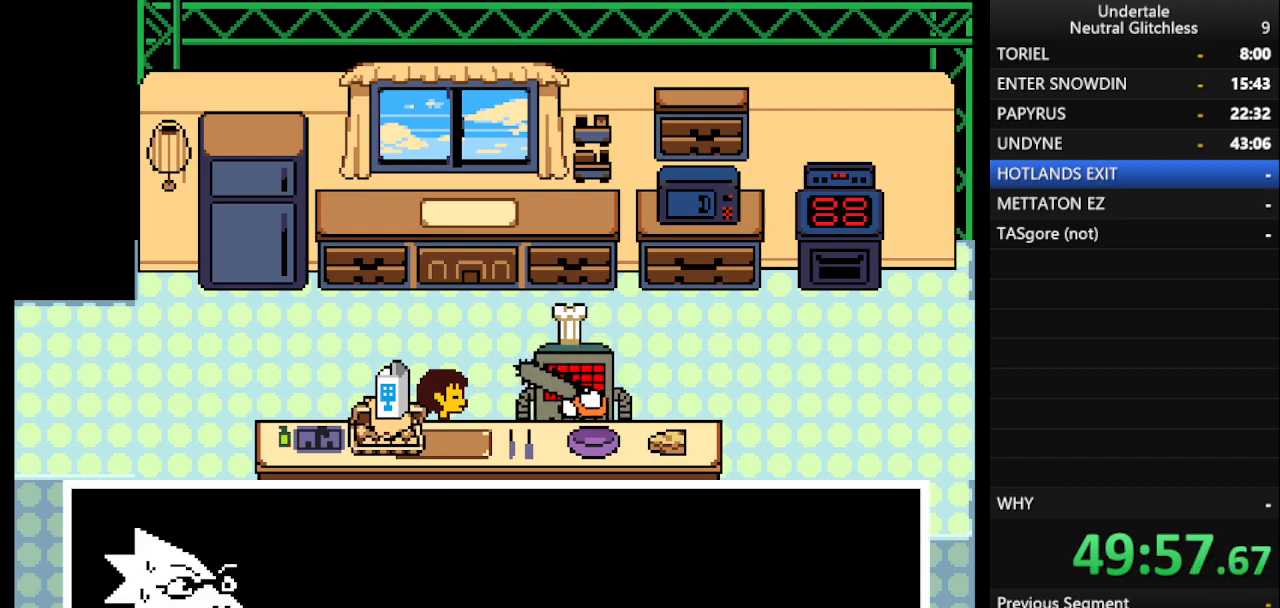
{"keys": ["shift"], "events": [[50, "return", "up"], [100, "shift", "down"], [183, "return", "down"], [183, "shift", "up"], [233, "return", "up"], [317, "shift", "down"], [367, "return", "down"], [367, "shift", "up"], [467, "return", "up"], [500, "shift", "down"]]}
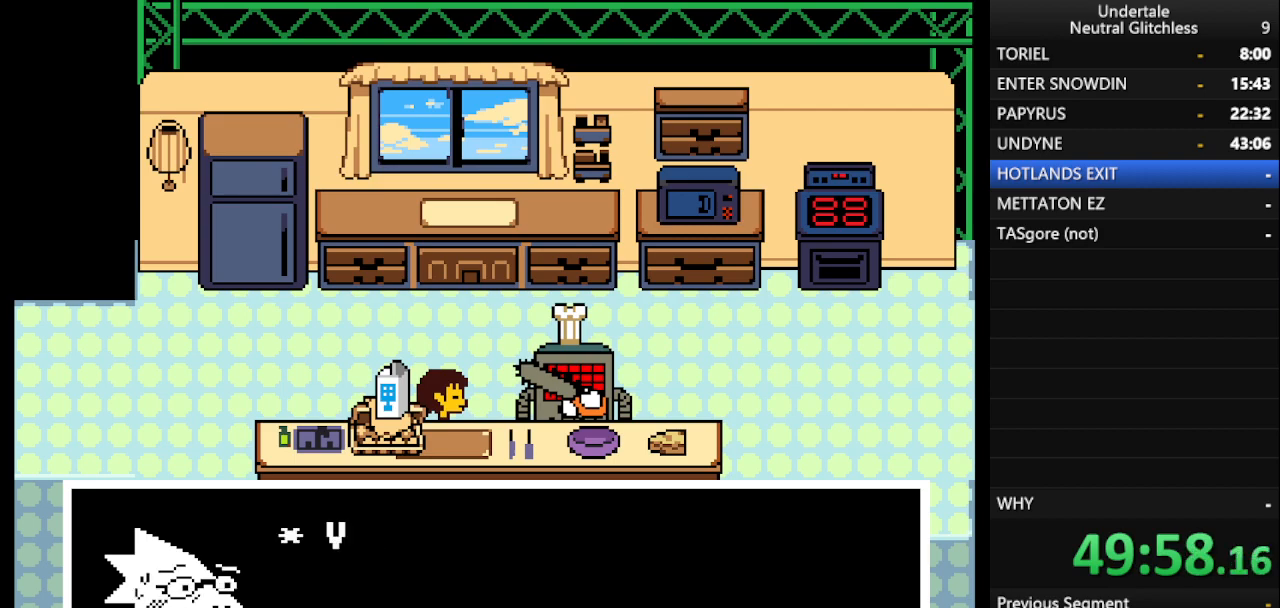
{"keys": ["return", "shift"], "events": [[50, "return", "down"], [100, "shift", "up"], [150, "return", "up"], [200, "shift", "down"], [250, "return", "down"], [300, "shift", "up"], [350, "return", "up"], [383, "shift", "down"], [483, "return", "down"]]}
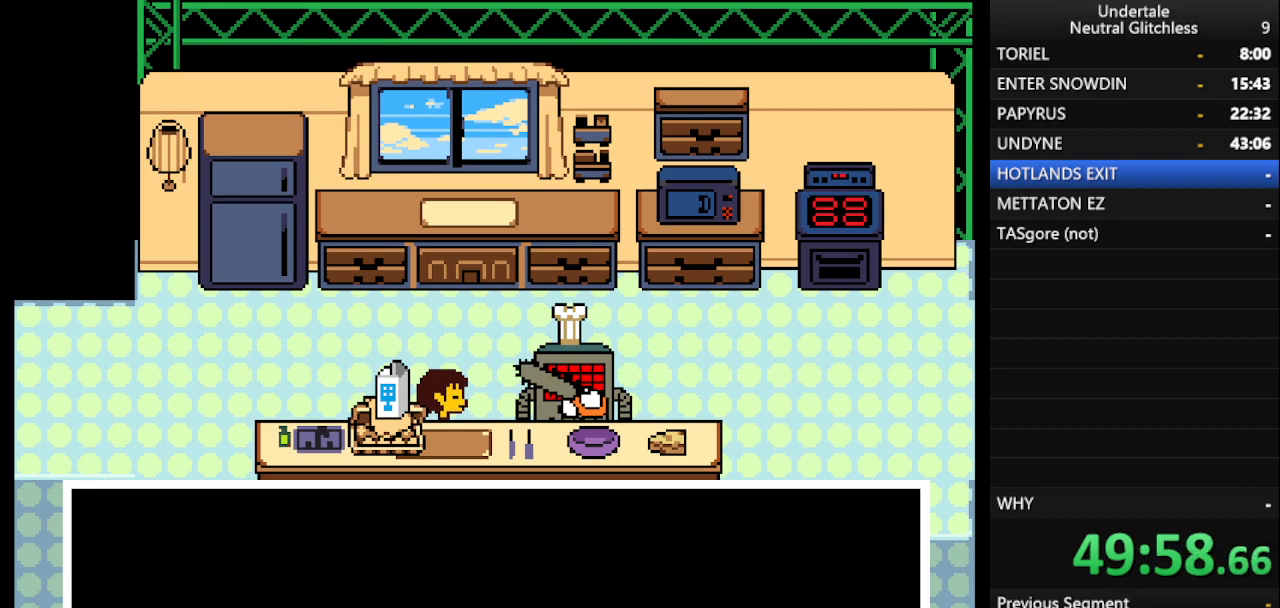
{"keys": ["shift"], "events": [[17, "shift", "up"], [67, "return", "up"], [117, "shift", "down"], [167, "return", "down"], [217, "shift", "up"], [267, "return", "up"], [317, "shift", "down"], [350, "return", "down"], [400, "shift", "up"], [450, "return", "up"], [500, "shift", "down"]]}
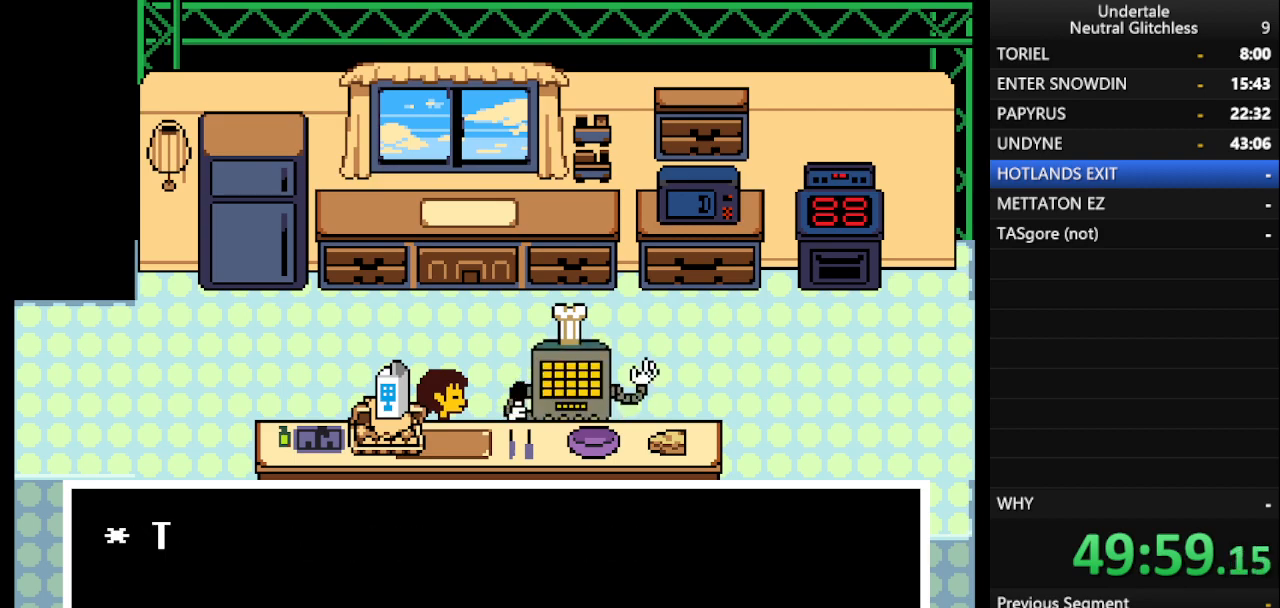
{"keys": ["return", "shift"], "events": [[33, "return", "down"], [83, "shift", "up"], [133, "return", "up"], [183, "shift", "down"], [283, "return", "down"], [283, "shift", "up"], [317, "return", "up"], [417, "shift", "down"], [467, "return", "down"]]}
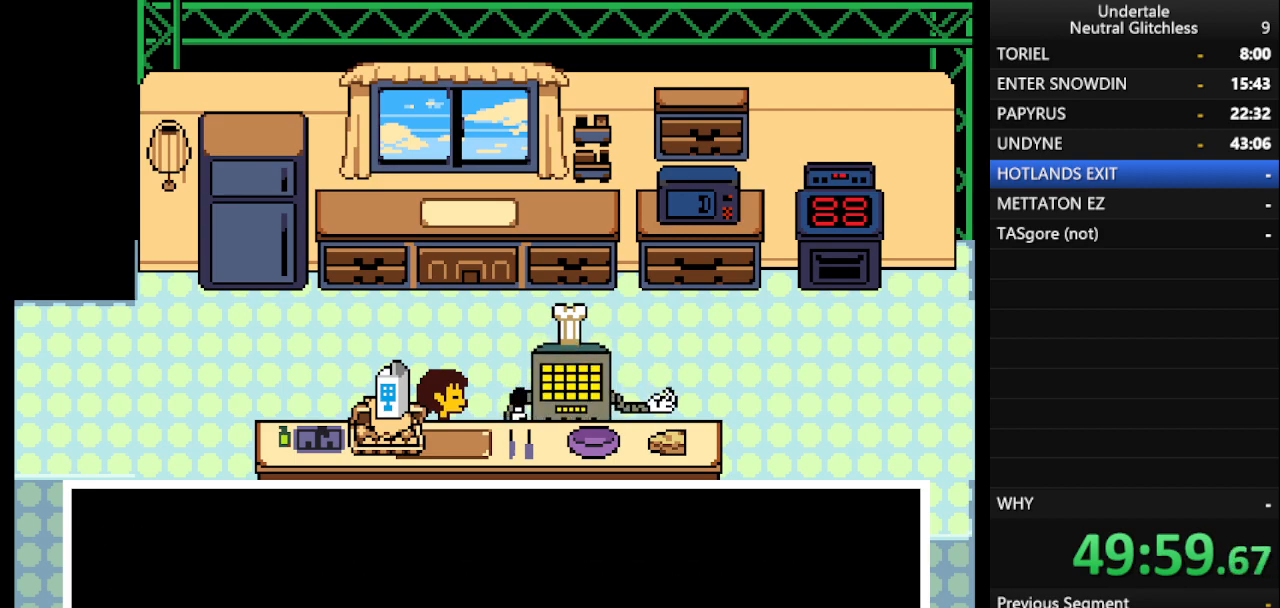
{"keys": [], "events": [[17, "shift", "up"], [67, "return", "up"], [117, "shift", "down"], [150, "return", "down"], [200, "return", "up"], [200, "shift", "up"], [283, "shift", "down"], [383, "return", "down"], [383, "shift", "up"], [483, "return", "up"]]}
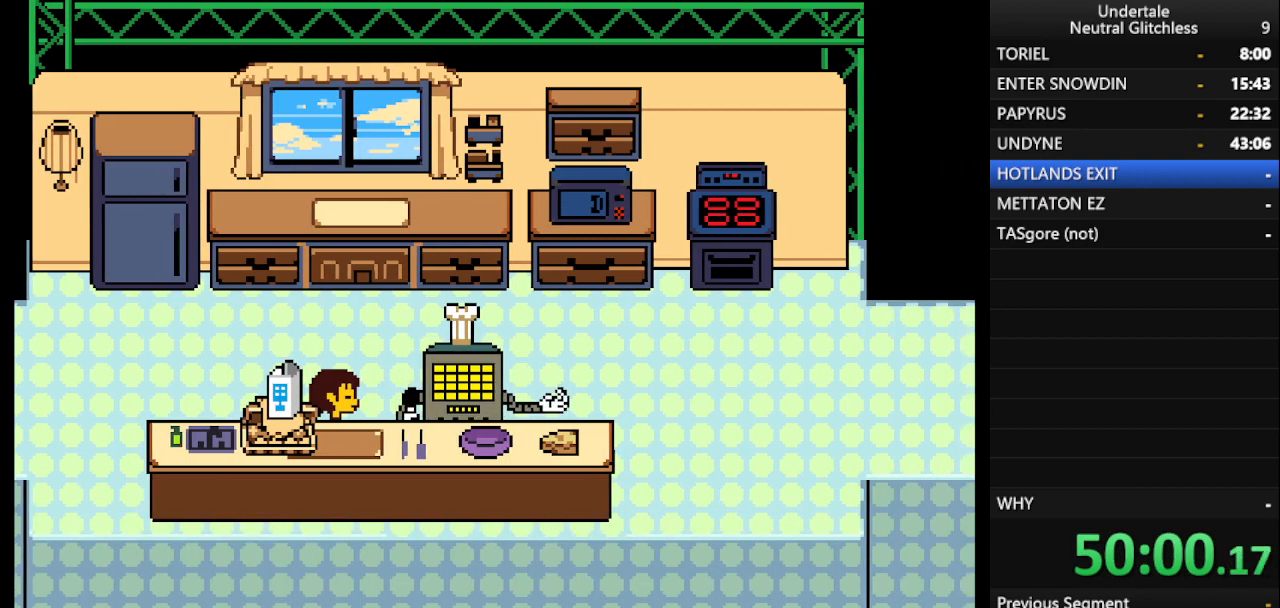
{"keys": ["return", "shift"], "events": [[33, "shift", "down"], [67, "return", "down"], [117, "shift", "up"], [167, "return", "up"], [217, "shift", "down"], [267, "return", "down"], [317, "shift", "up"], [367, "return", "up"], [400, "shift", "down"], [500, "return", "down"]]}
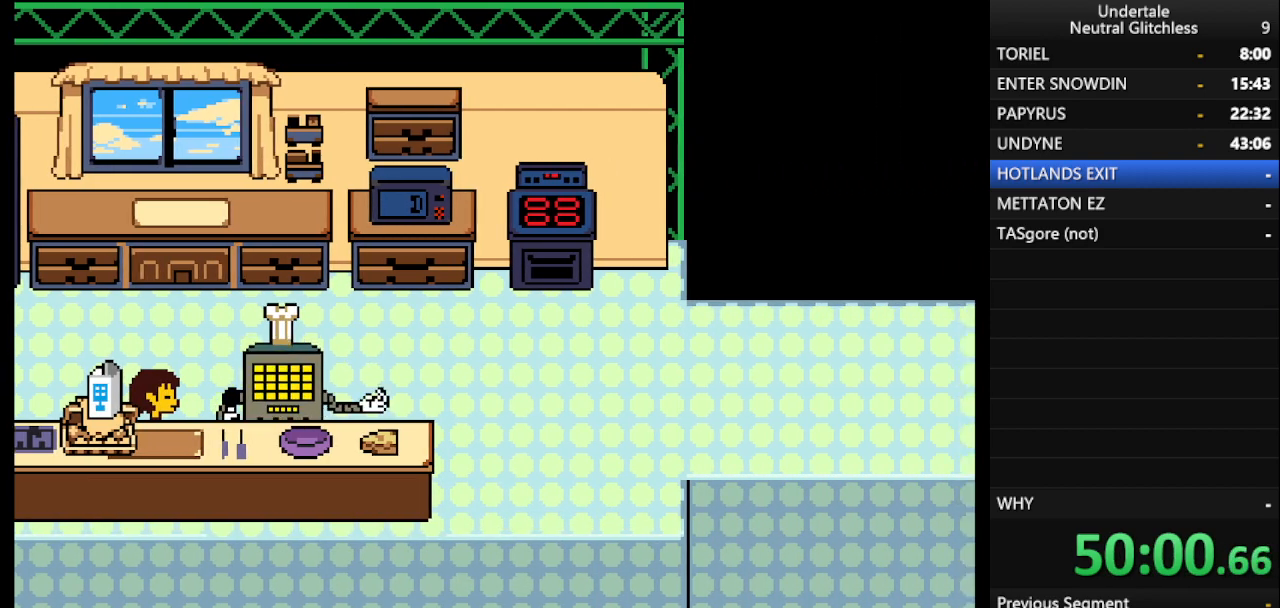
{"keys": [], "events": [[33, "return", "up"], [33, "shift", "up"], [133, "shift", "down"], [183, "return", "down"], [233, "return", "up"], [233, "shift", "up"], [417, "return", "down"], [467, "return", "up"]]}
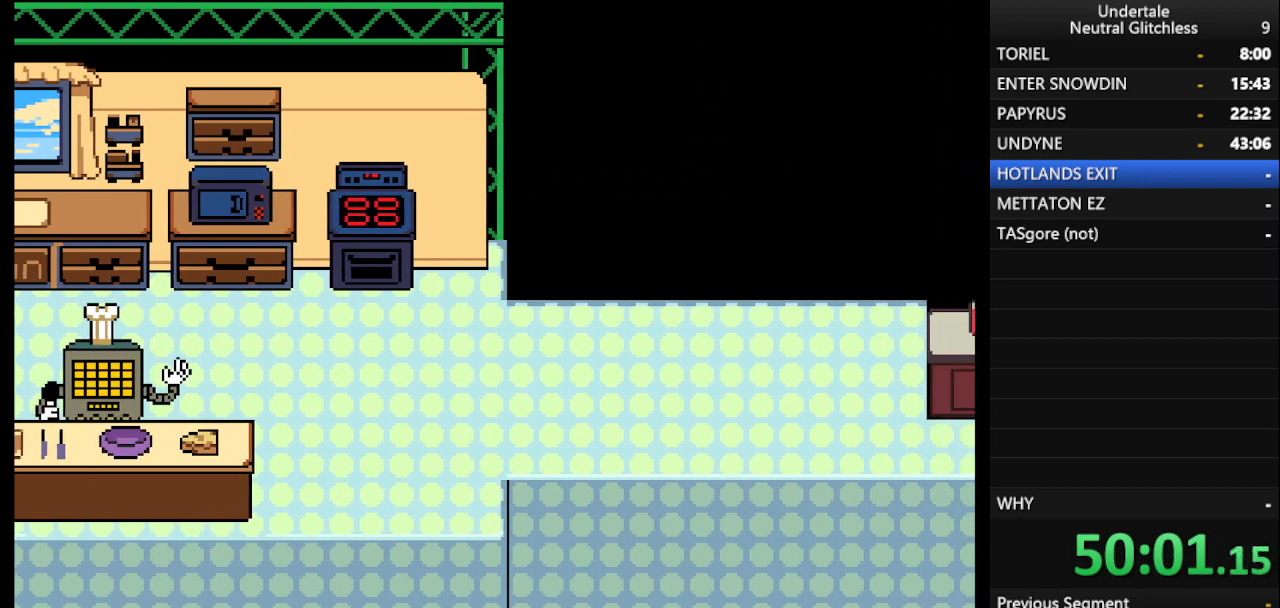
{"keys": [], "events": []}
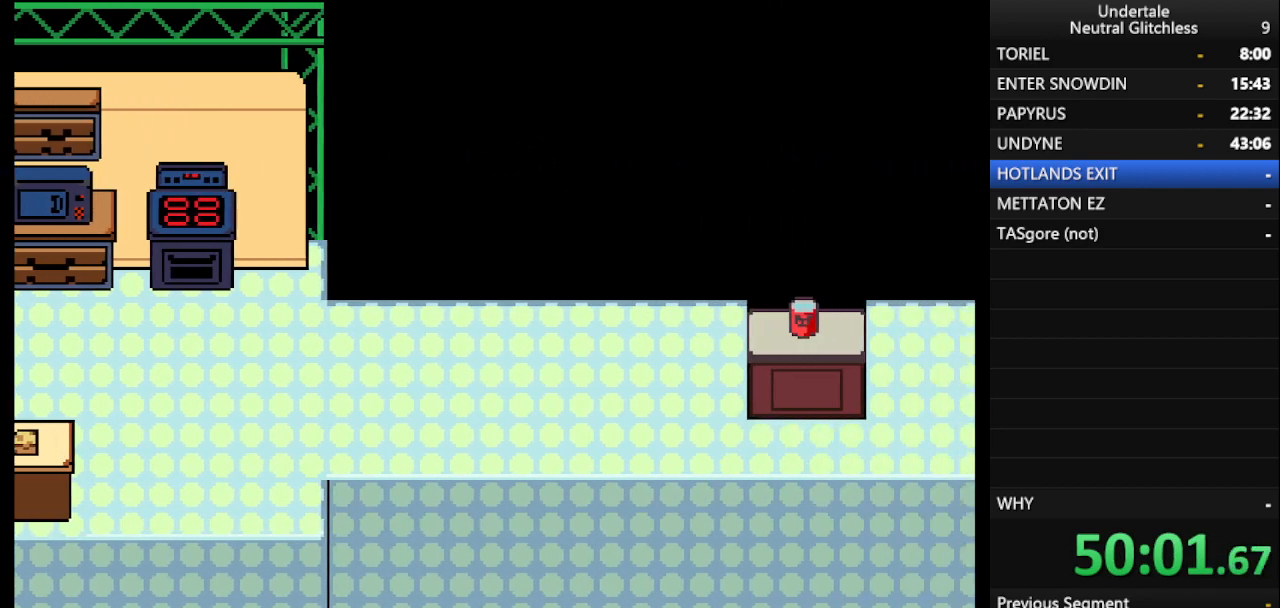
{"keys": ["shift", "up"], "events": [[33, "shift", "down"], [117, "shift", "up"], [250, "return", "down"], [400, "return", "up"], [400, "shift", "down"], [450, "up", "down"]]}
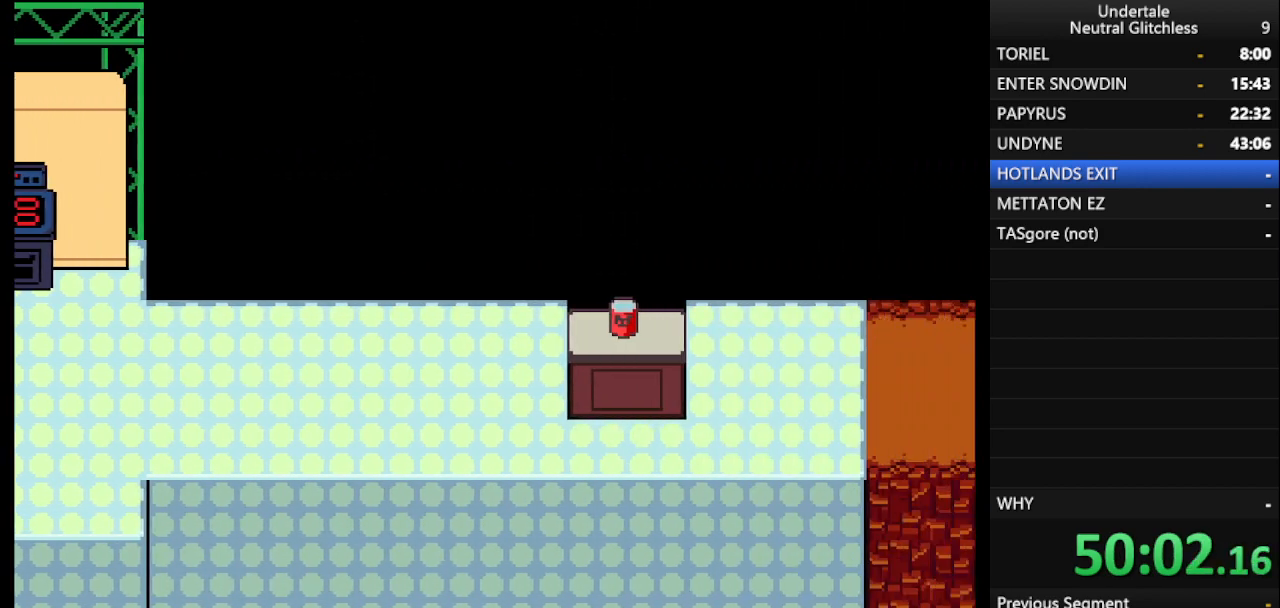
{"keys": ["shift", "up"], "events": [[33, "return", "down"], [33, "shift", "up"], [183, "return", "up"], [233, "shift", "down"], [333, "return", "down"], [333, "shift", "up"], [417, "return", "up"], [467, "shift", "down"]]}
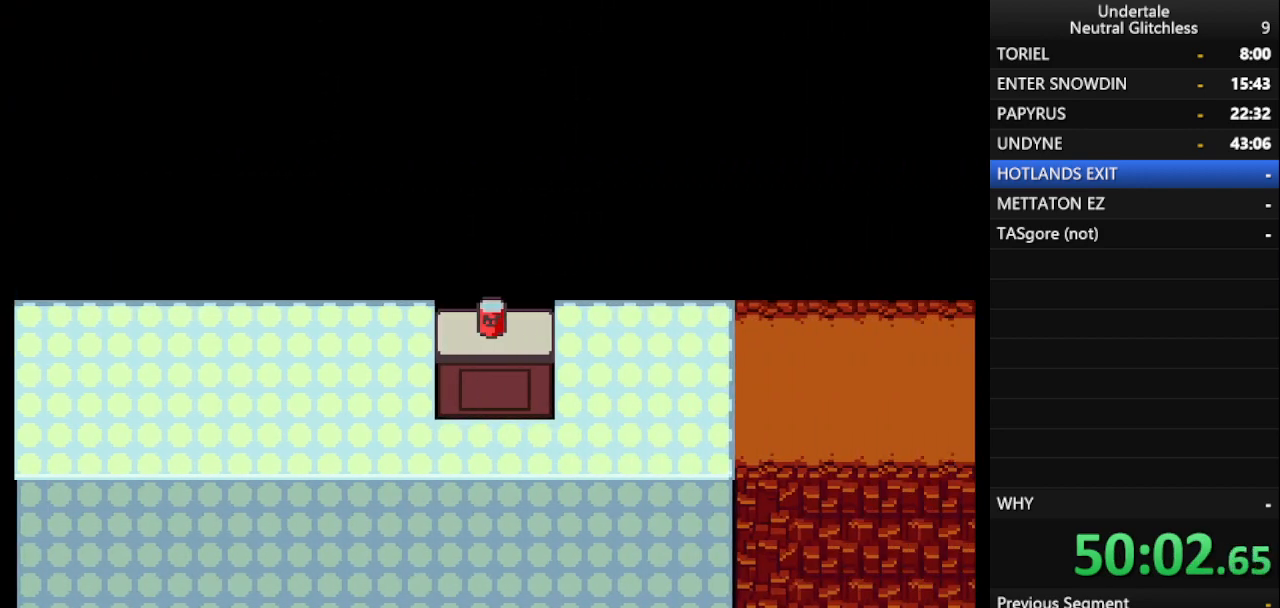
{"keys": ["shift", "up"], "events": [[50, "return", "down"], [100, "return", "up"], [100, "shift", "up"], [150, "shift", "down"], [300, "return", "down"], [333, "return", "up"], [333, "shift", "up"], [433, "shift", "down"]]}
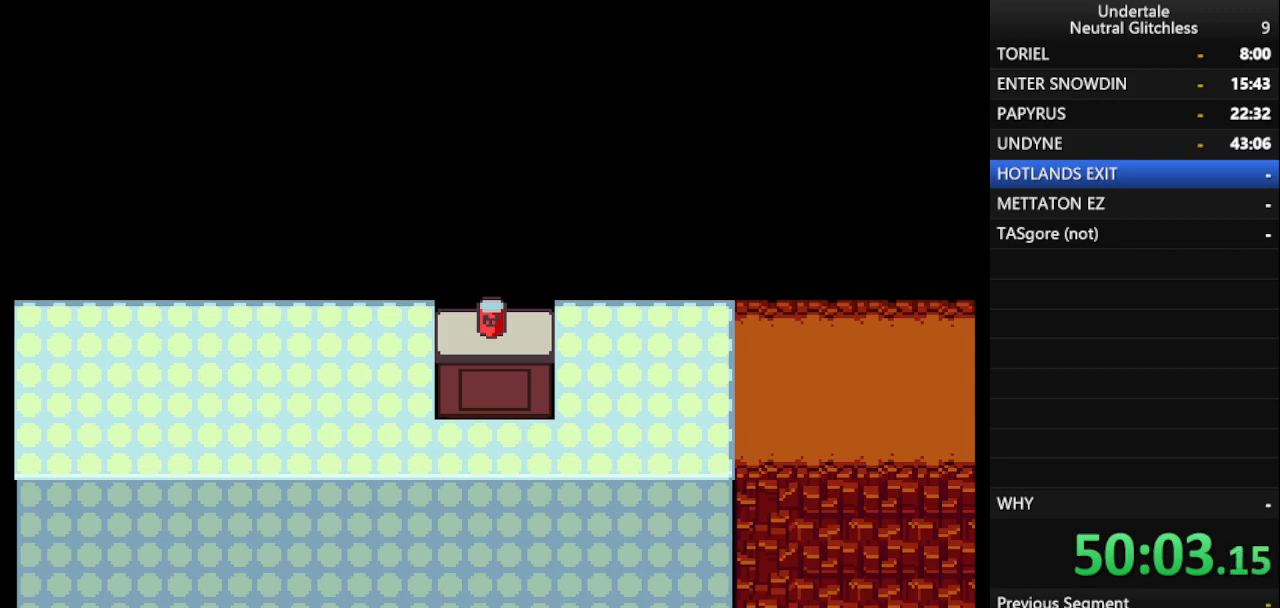
{"keys": ["shift", "up"], "events": [[17, "return", "down"], [67, "return", "up"], [67, "shift", "up"], [167, "return", "down"], [167, "shift", "down"], [217, "shift", "up"], [267, "return", "up"], [317, "shift", "down"], [350, "return", "down"], [400, "shift", "up"], [450, "return", "up"], [500, "shift", "down"]]}
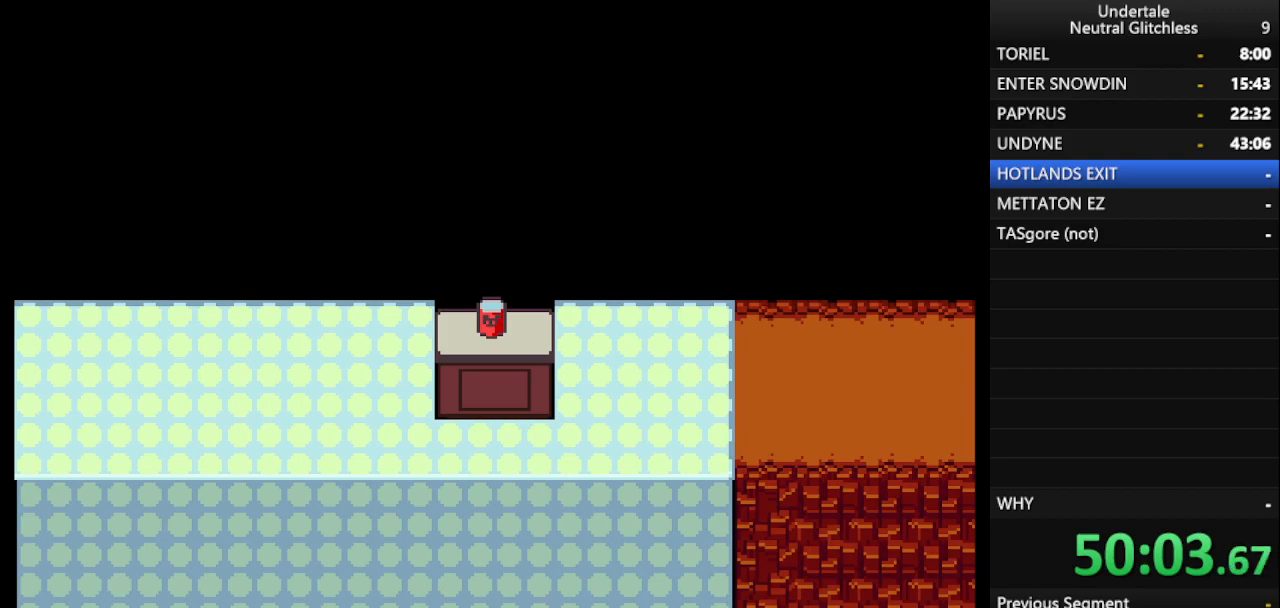
{"keys": ["up"], "events": [[50, "return", "down"], [100, "shift", "up"], [133, "return", "up"], [183, "shift", "down"], [267, "return", "down"], [267, "shift", "up"], [317, "return", "up"]]}
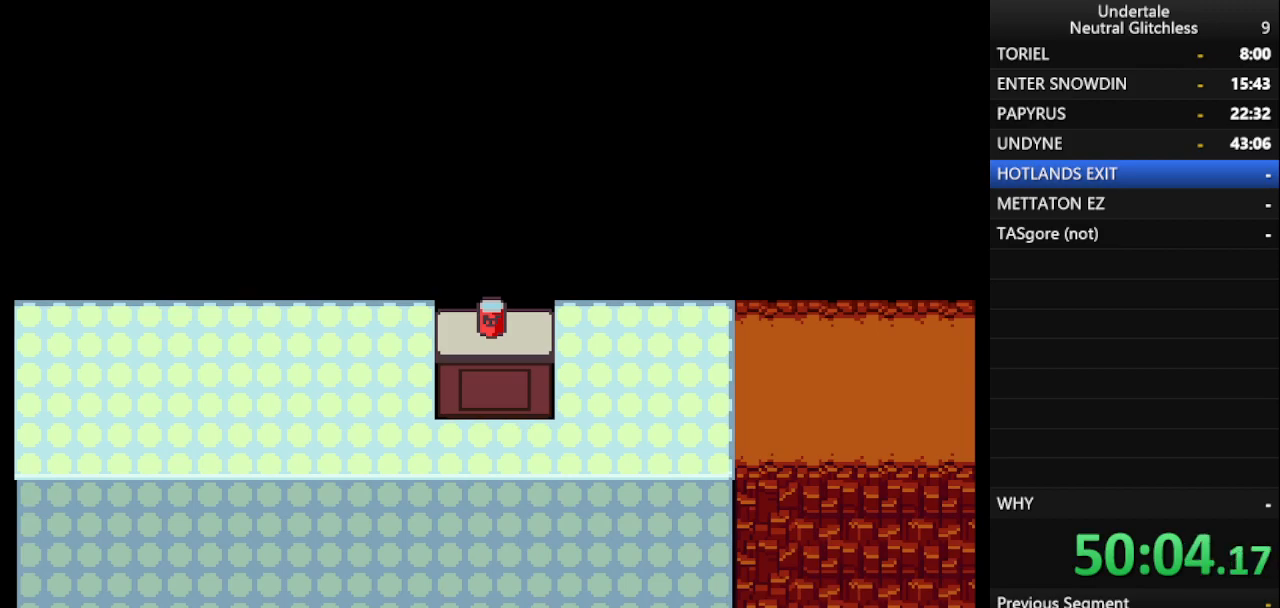
{"keys": ["up"], "events": []}
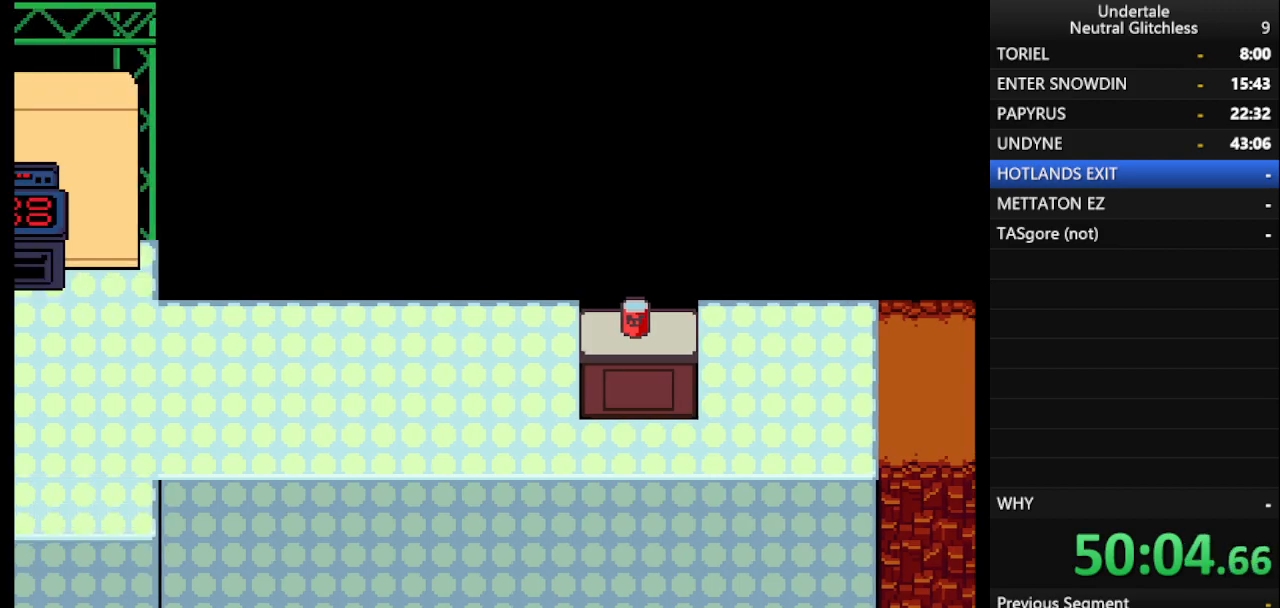
{"keys": ["shift", "up"], "events": [[400, "shift", "down"]]}
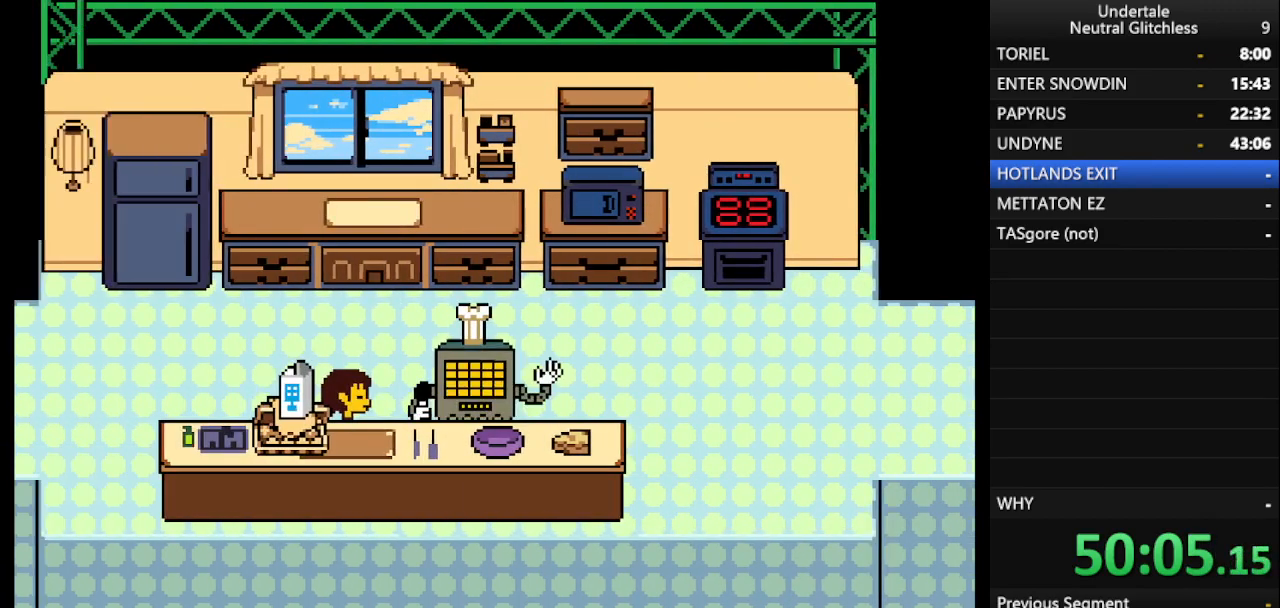
{"keys": ["up"], "events": [[33, "return", "down"], [33, "shift", "up"], [133, "return", "up"], [183, "shift", "down"], [233, "return", "down"], [233, "right", "down"], [283, "shift", "up"], [317, "return", "up"], [367, "right", "up"], [367, "shift", "down"], [417, "return", "down"], [417, "shift", "up"], [467, "return", "up"]]}
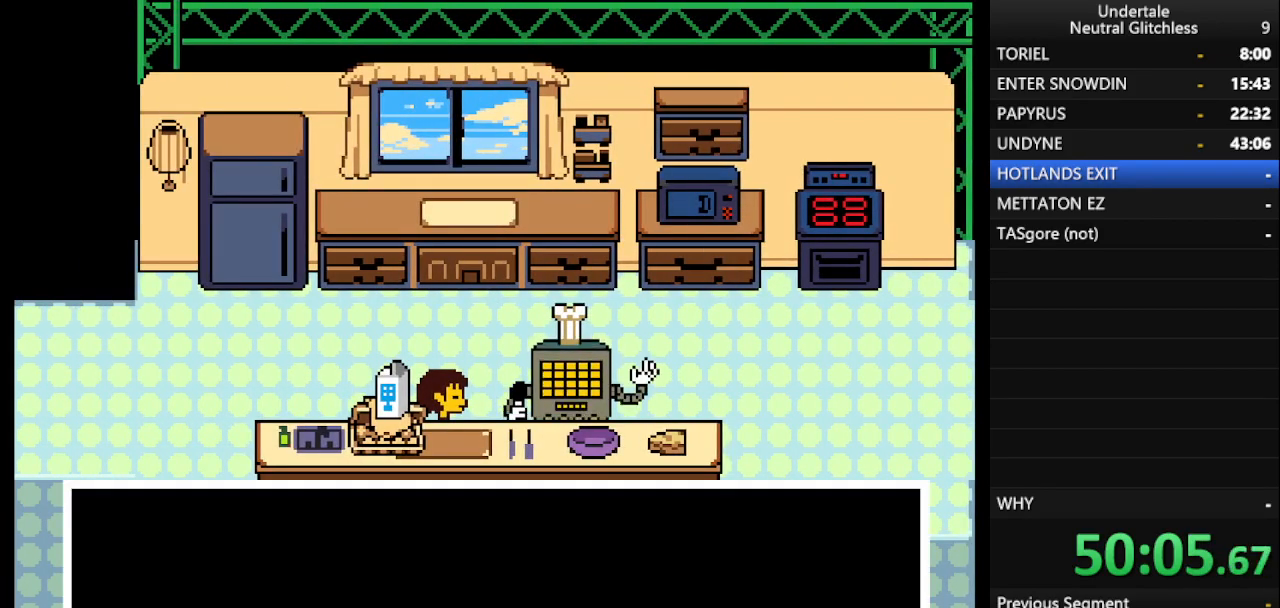
{"keys": ["right"], "events": [[17, "shift", "down"], [67, "return", "down"], [100, "shift", "up"], [150, "return", "up"], [200, "shift", "down"], [250, "return", "down"], [283, "right", "down"], [283, "shift", "up"], [333, "return", "up"], [483, "up", "up"]]}
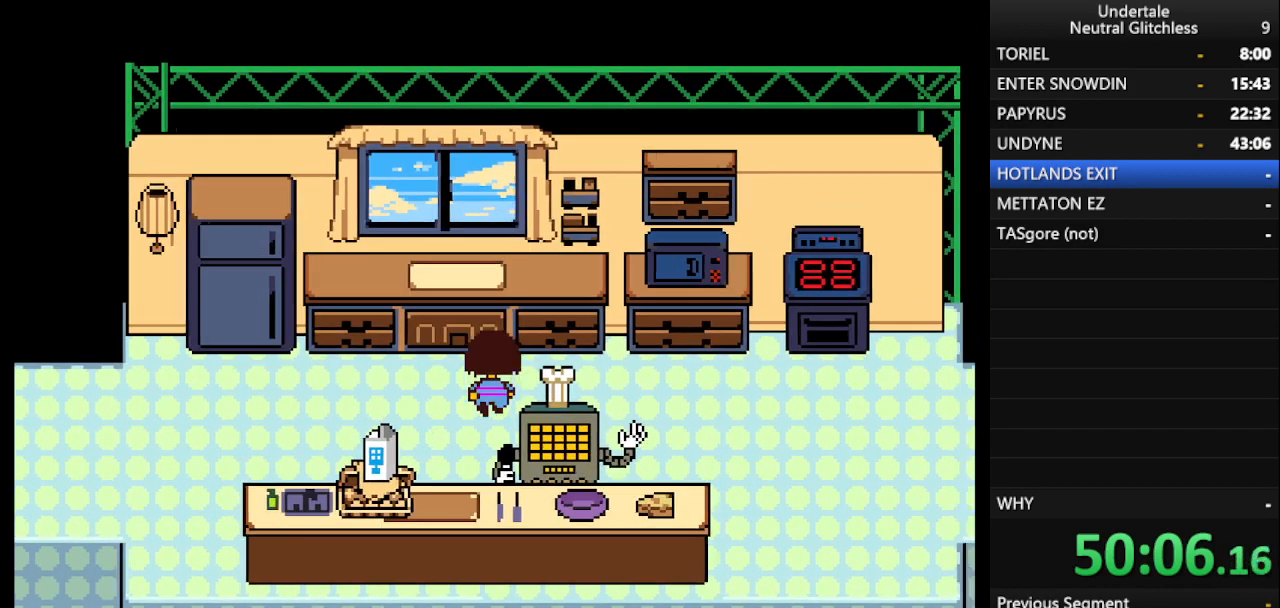
{"keys": ["right"], "events": []}
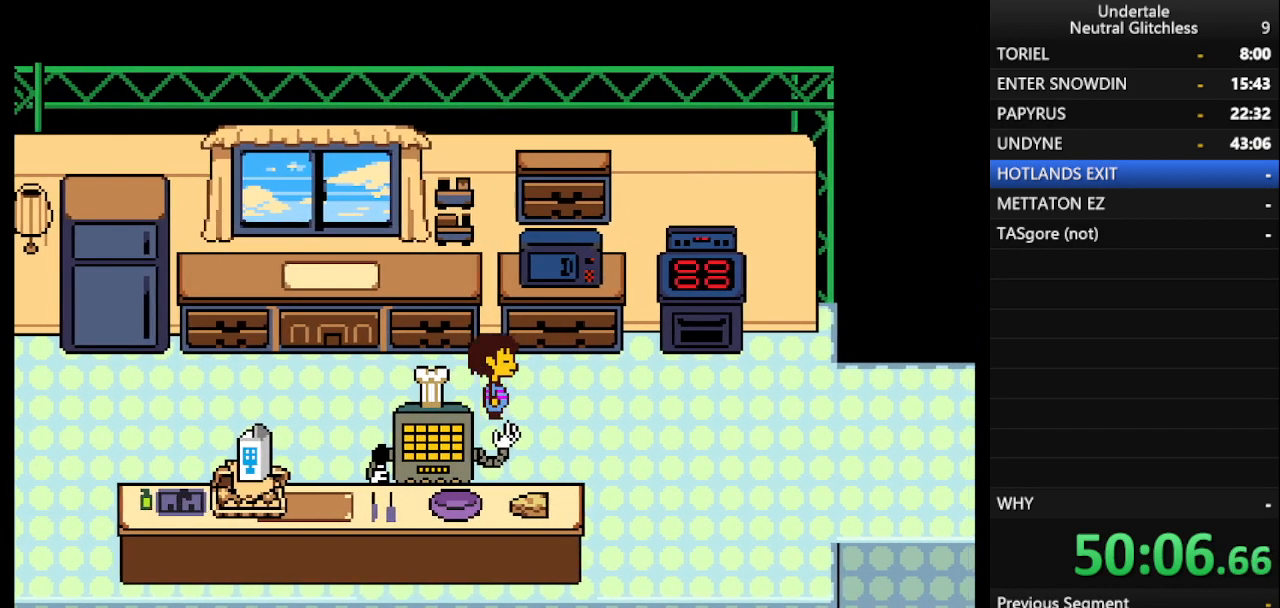
{"keys": ["right"], "events": [[33, "down", "down"], [183, "down", "up"]]}
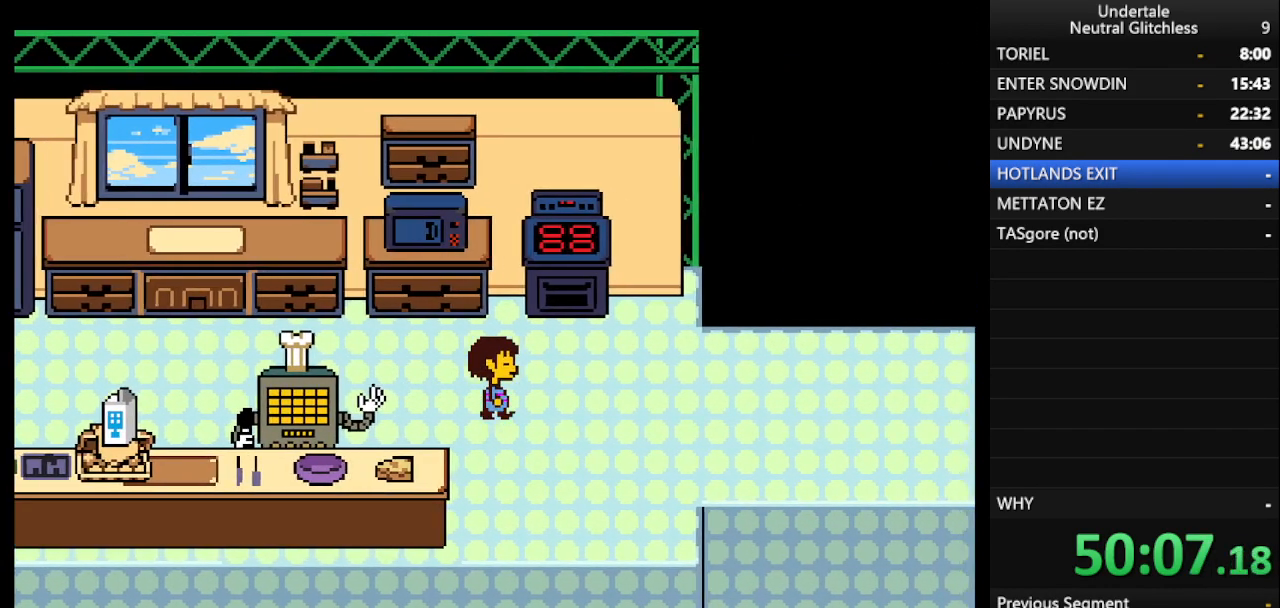
{"keys": ["right"], "events": [[150, "down", "down"], [200, "down", "up"]]}